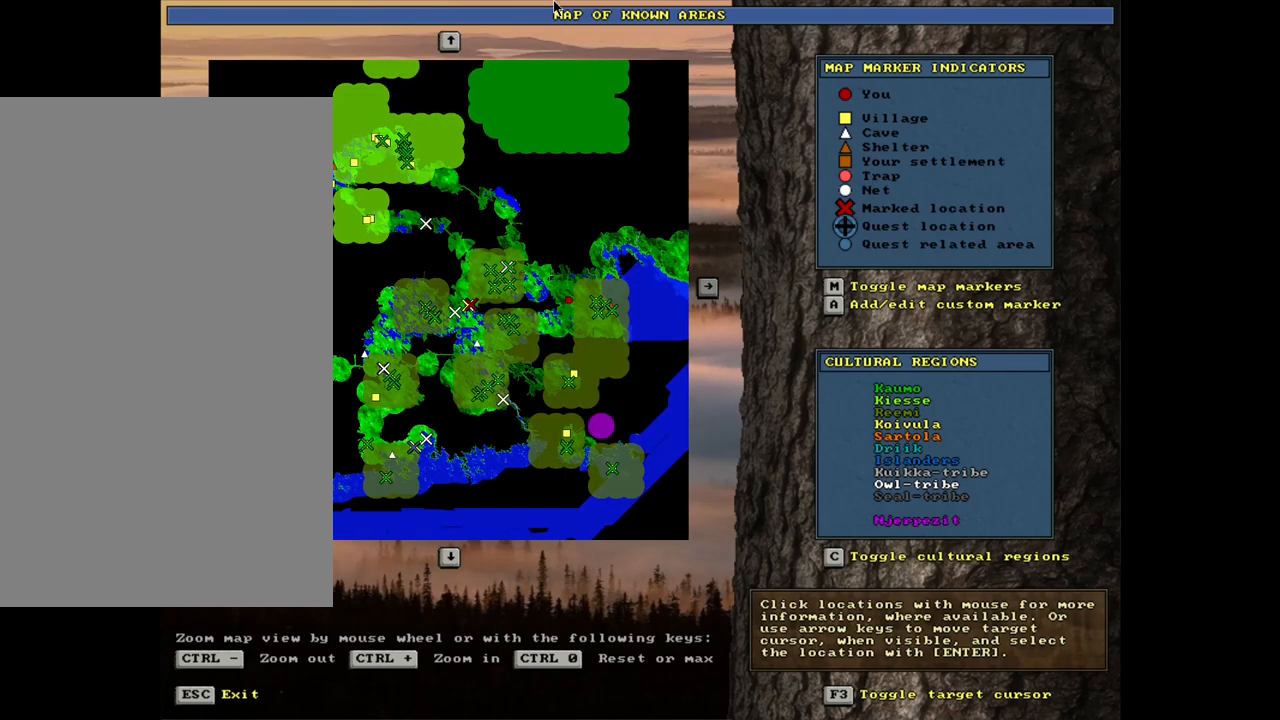
Gameplay with keyboard and mouse; each line is a JSON object with the keys and mouse buttons held at the frame after it. "events" lists presses ("down") and releases ("up") of ".", "/", "0", "1", "2", "3", "4", "5", "6", "7", "8", "9", "a", "alt_l", "alt_r", "b", "backslash", "backspace", "c", "caps_lock", "comma", "ctrl_l", "ctrl_r", "d", "down", "e", "equals", "escape", "f", "f1", "f10", "f11", "f12", "f2", "f3", "f4", "f5", "f6", "f7", "f8", "f9", "g", "h", "i", "j", "k", "l", "lbracket", "left", "m", "minus", "n", "num0", "num1", "num2", "num3", "num4", "num5", "num6", "num7", "num8", "num9", "o", "p", "q", "quote", "r", "rbracket", "return", "right", "s", "semicolon", "shift_l", "shift_r", "space", "super", "t", "tab", "tilde", "u", "up", "v", "w", "x", "y", "z", "mouse_left", "mouse_wheel", "mouse_right", "mouse_mb4" and "mouse_mb5" between this image and that frame as [ms after this image, input, new state], when the widget could be followed in between. "mouse_left", "mouse_wheel", "mouse_right", "mouse_mb4", "mouse_mb5" = the "left", "wheel", "right", "mb4", "mb5" buttons of the "mouse" list. No other keys are recorded. "wheel" means that the mouse wheel is clicked or scrolled. Mouse movement is not recorded. Not read: other_keys.
{"keys": [], "mouse": [], "events": [[217, "f3", "down"], [350, "f3", "up"]]}
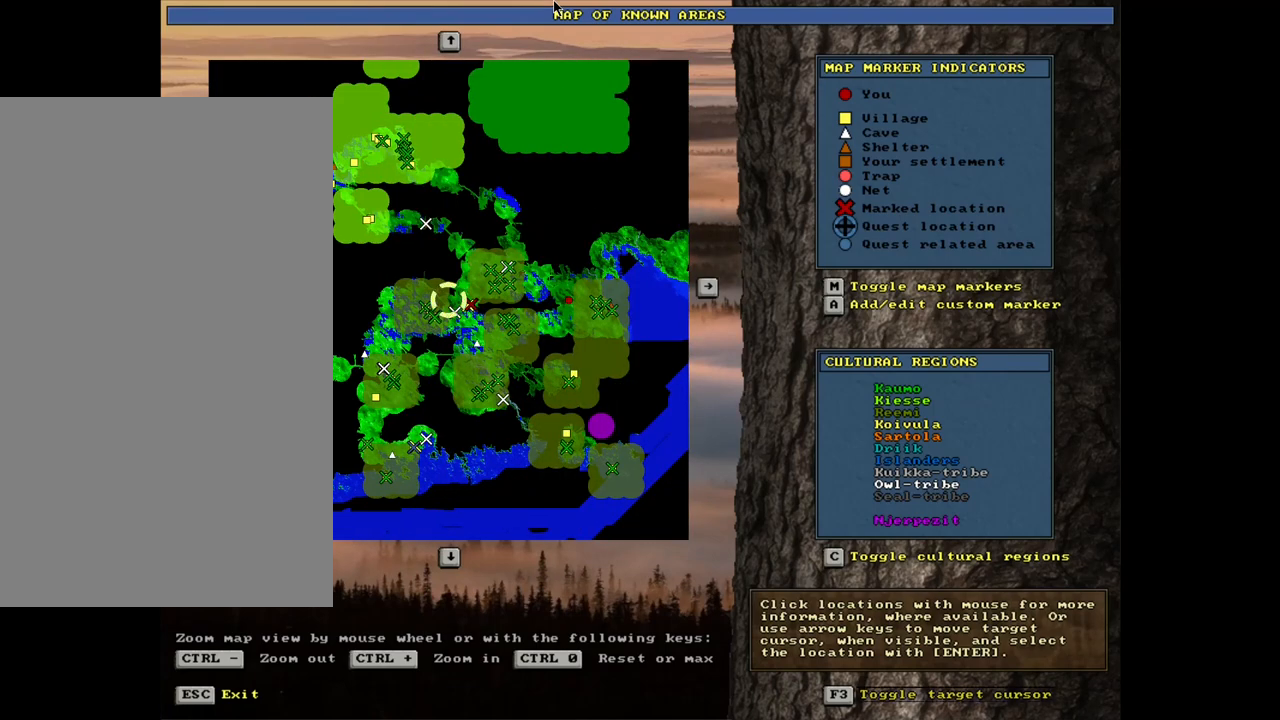
{"keys": [], "mouse": [], "events": []}
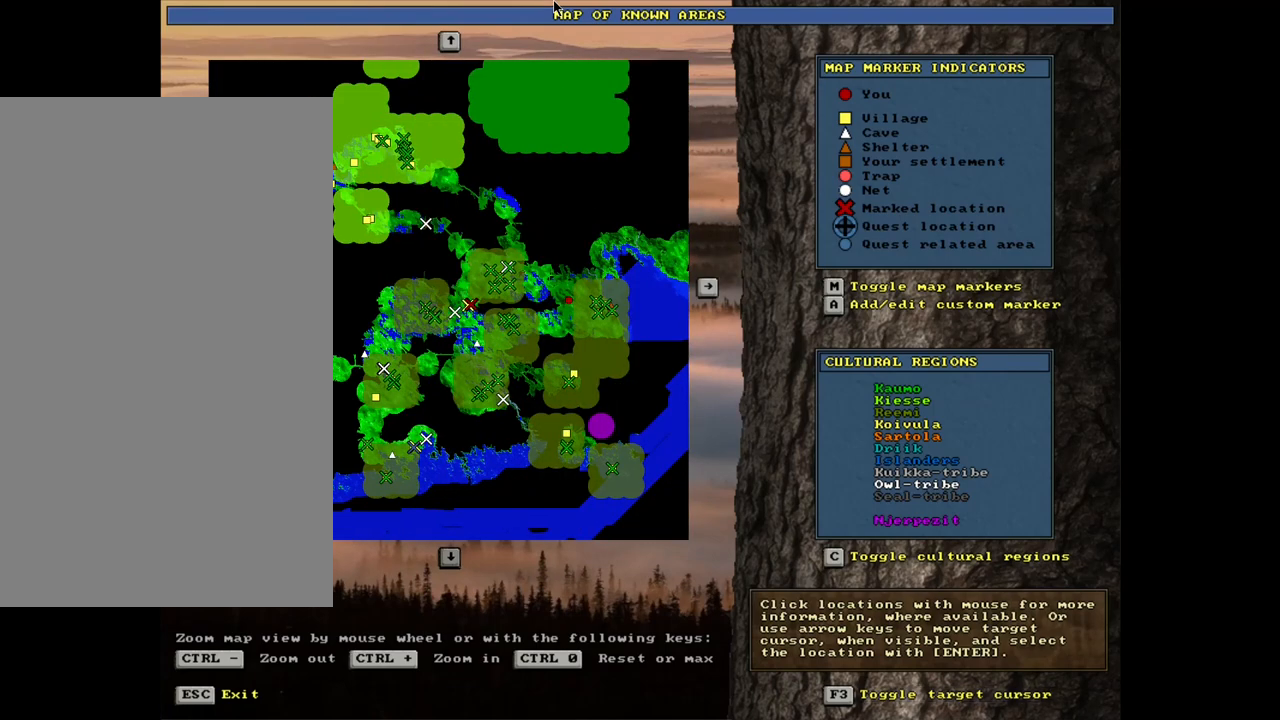
{"keys": [], "mouse": [], "events": []}
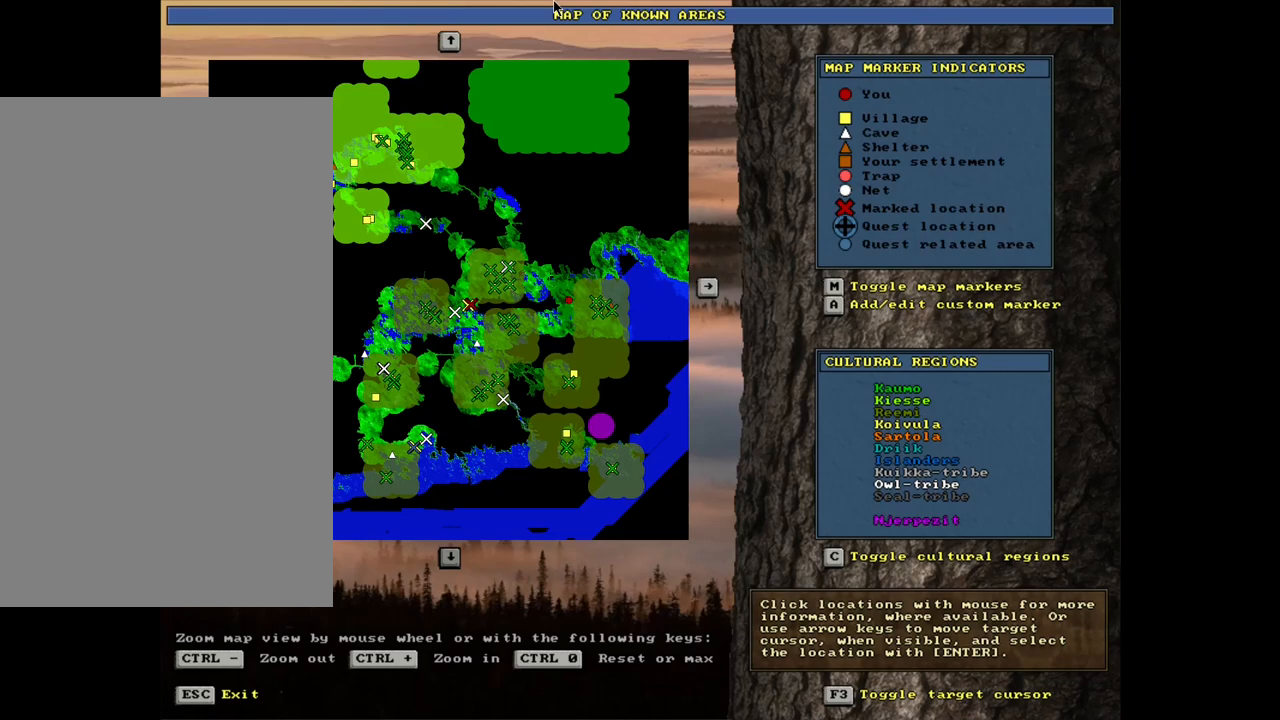
{"keys": [], "mouse": [], "events": []}
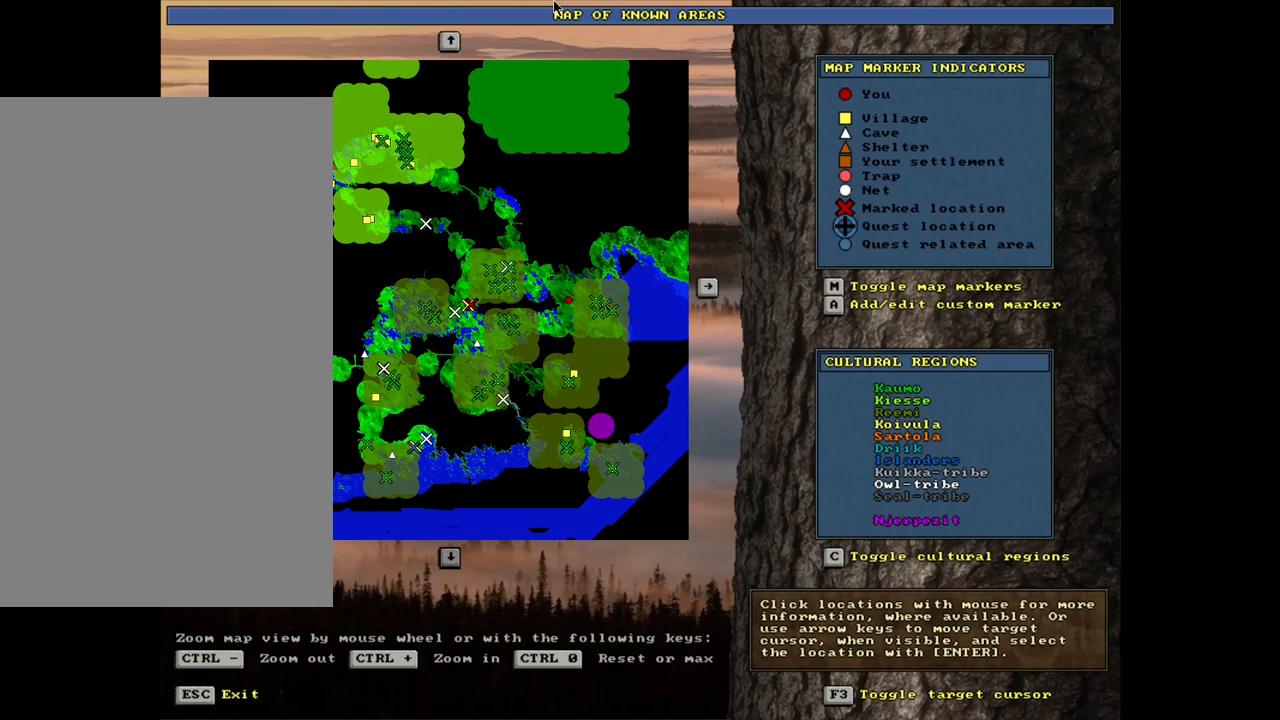
{"keys": [], "mouse": [], "events": []}
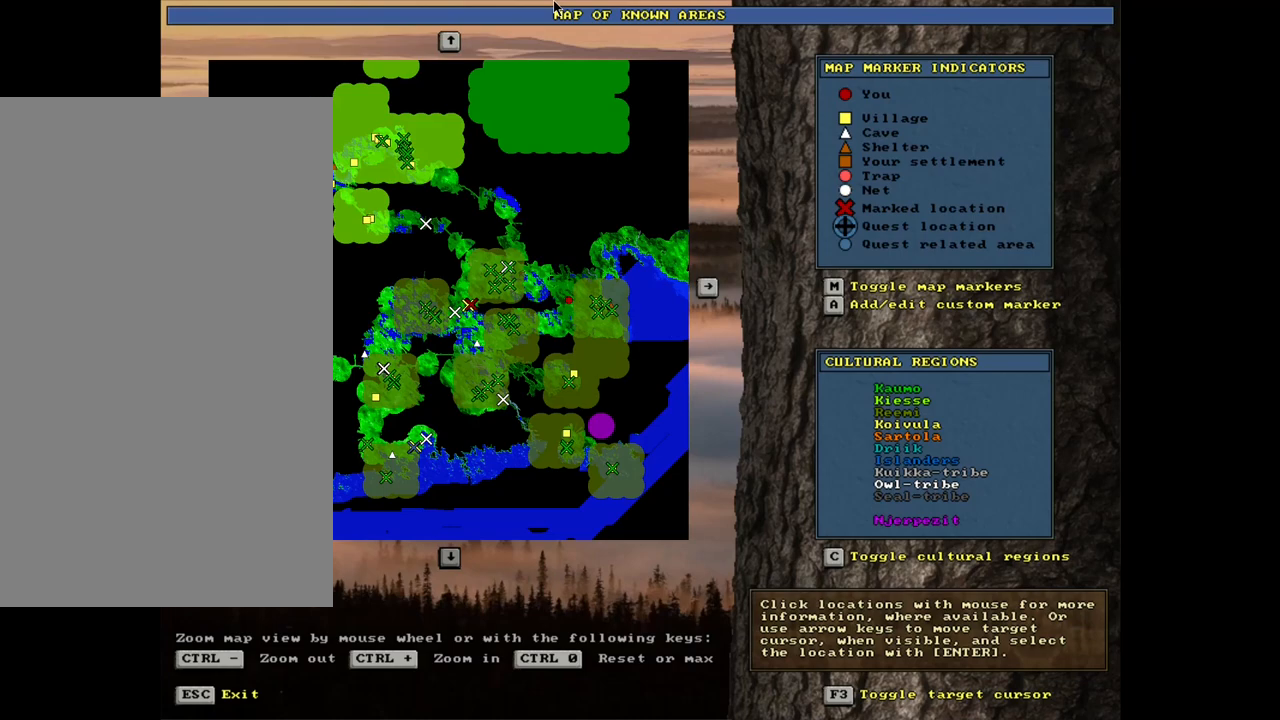
{"keys": [], "mouse": [], "events": []}
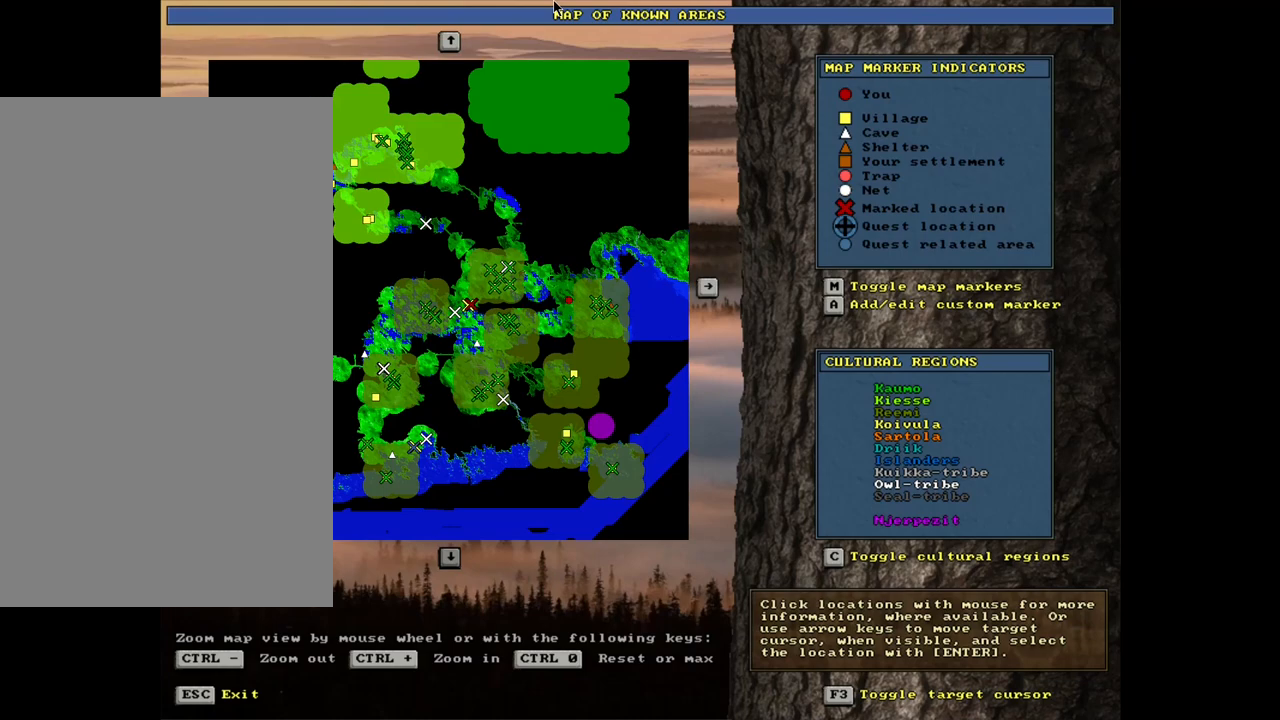
{"keys": [], "mouse": [], "events": [[133, "f3", "down"], [317, "f3", "up"]]}